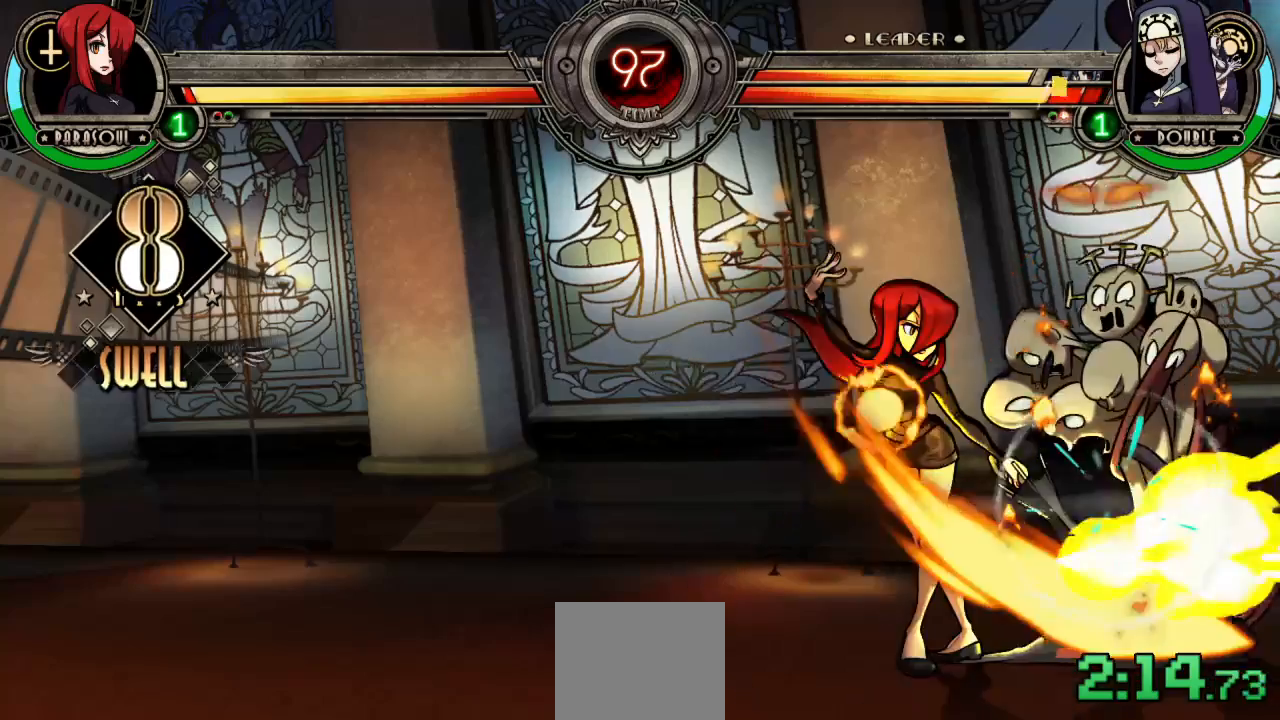
Gameplay with a controller (PlayStation layout); each line is a JSON object with the inputs held at the frame after it (dt_ms = milliseconds from this image to that frame). "events" lists button and stick changes between this image and that frame as [ms after this image, input, new state], when the widget could be followed in between. Not read: TOUCHPAD.
{"dt_ms": 500, "buttons": ["DPAD_LEFT"], "left_stick": "center", "right_stick": "center", "events": [[67, "R1", "up"], [400, "R1", "down"], [467, "R1", "up"]]}
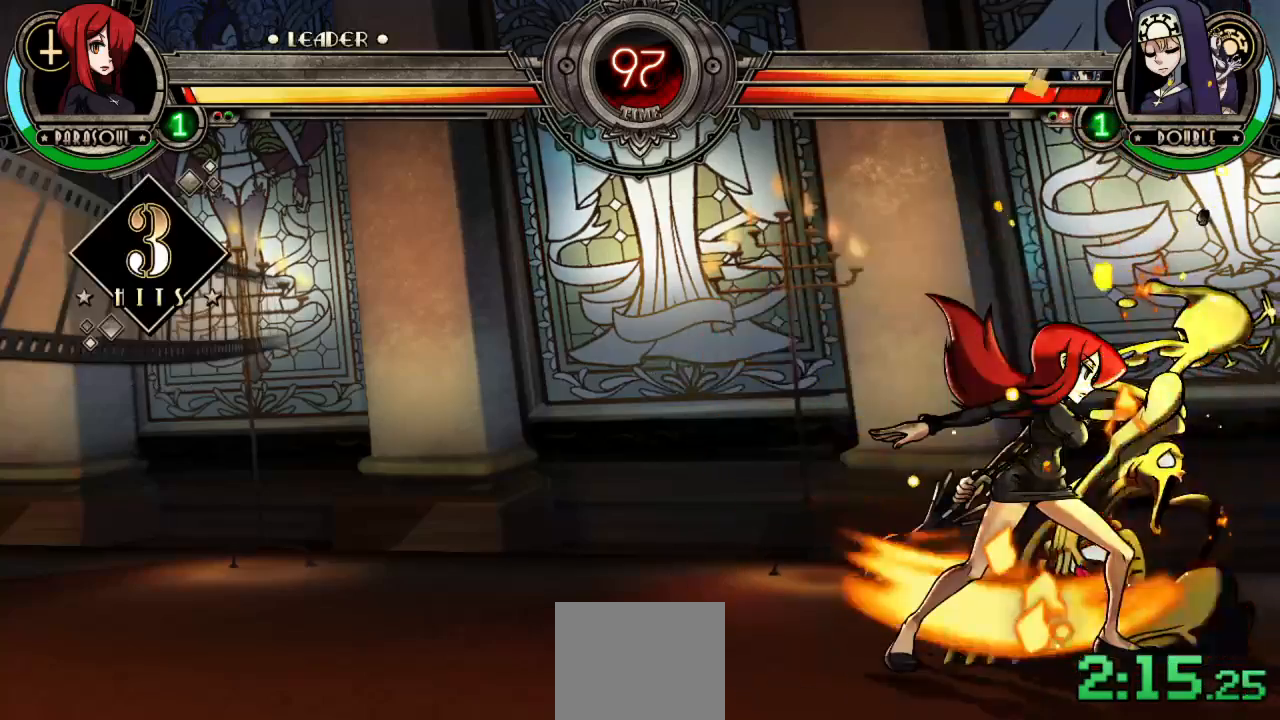
{"dt_ms": 500, "buttons": [], "left_stick": "center", "right_stick": "center", "events": [[150, "DPAD_LEFT", "up"], [250, "DPAD_RIGHT", "down"], [283, "SQUARE", "down"], [333, "DPAD_RIGHT", "up"], [333, "SQUARE", "up"]]}
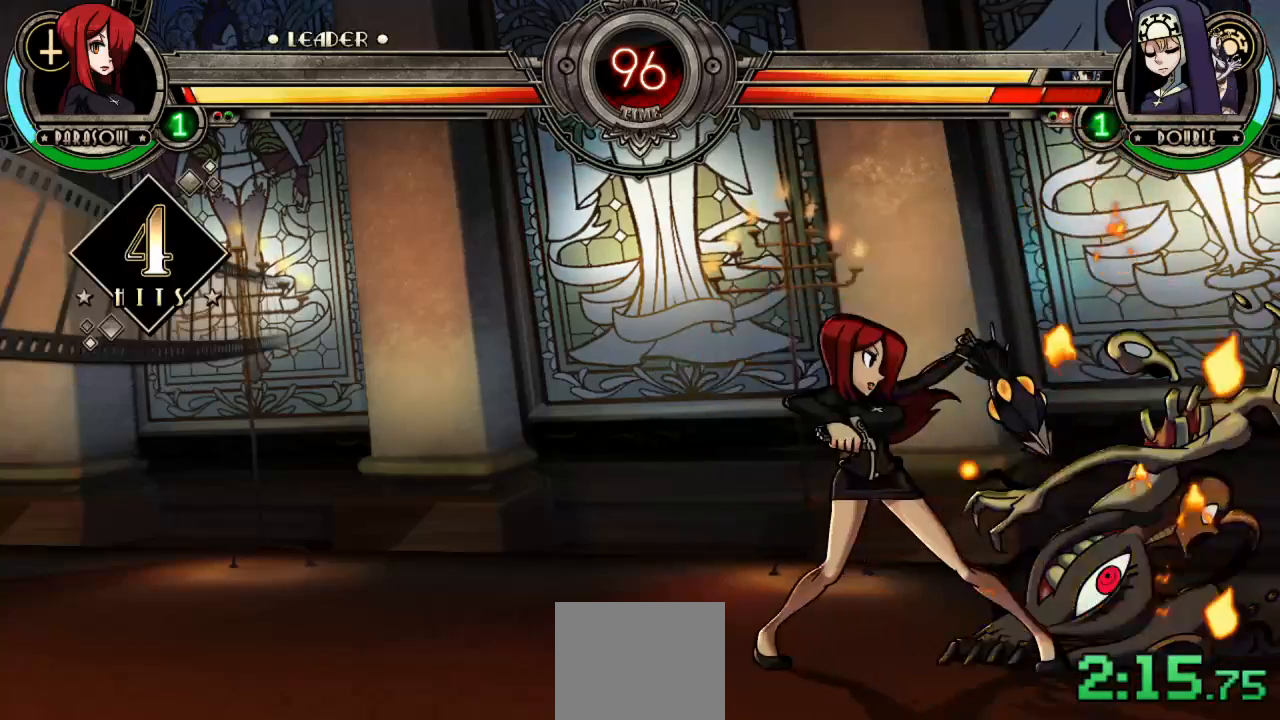
{"dt_ms": 500, "buttons": [], "left_stick": "center", "right_stick": "center", "events": [[367, "DPAD_RIGHT", "down"], [400, "TRIANGLE", "down"], [450, "DPAD_RIGHT", "up"], [467, "TRIANGLE", "up"]]}
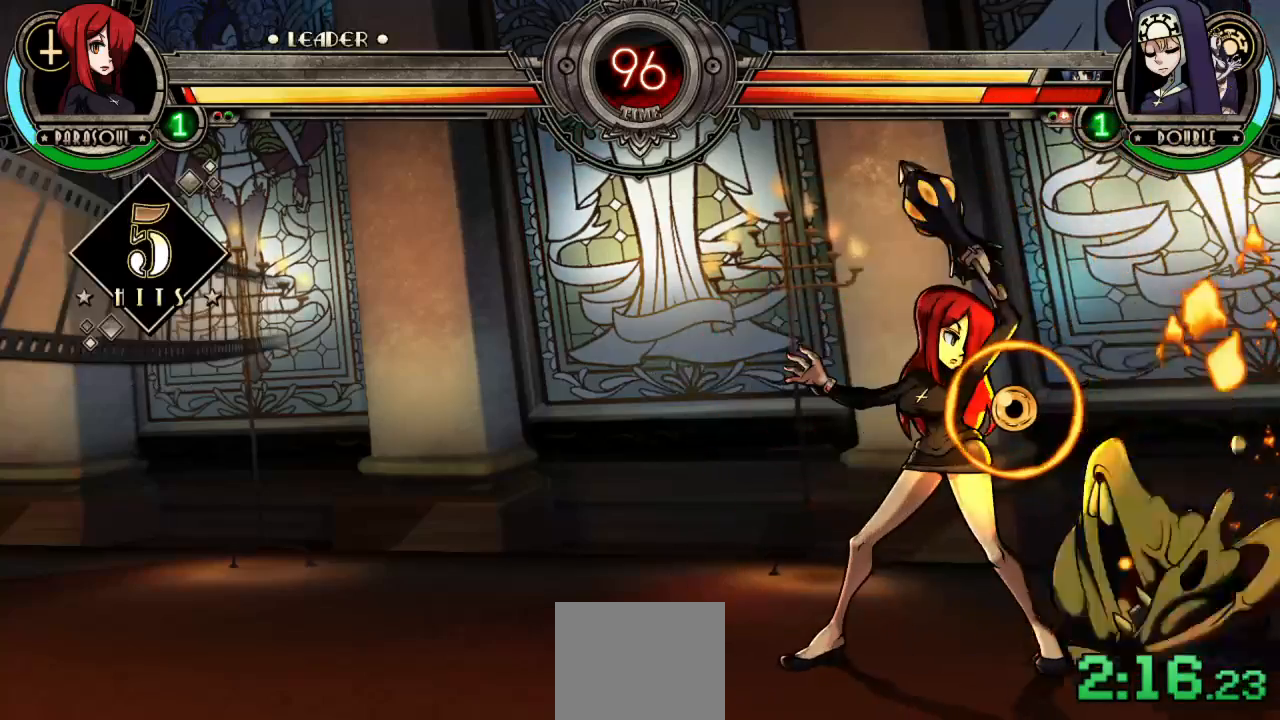
{"dt_ms": 500, "buttons": ["DPAD_LEFT"], "left_stick": "center", "right_stick": "center", "events": [[50, "DPAD_LEFT", "down"], [183, "R1", "down"], [250, "R1", "up"]]}
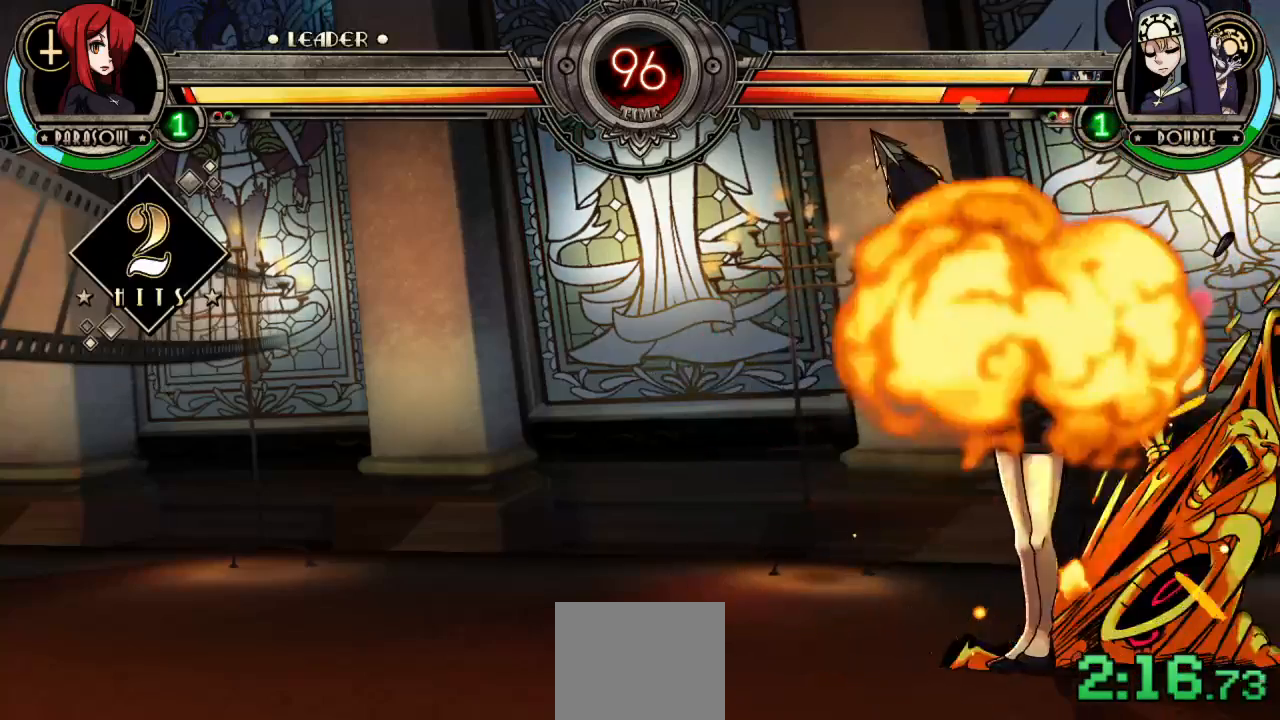
{"dt_ms": 500, "buttons": ["SQUARE", "DPAD_RIGHT"], "left_stick": "center", "right_stick": "center", "events": [[100, "R1", "down"], [150, "R1", "up"], [333, "DPAD_LEFT", "up"], [450, "DPAD_RIGHT", "down"], [483, "SQUARE", "down"]]}
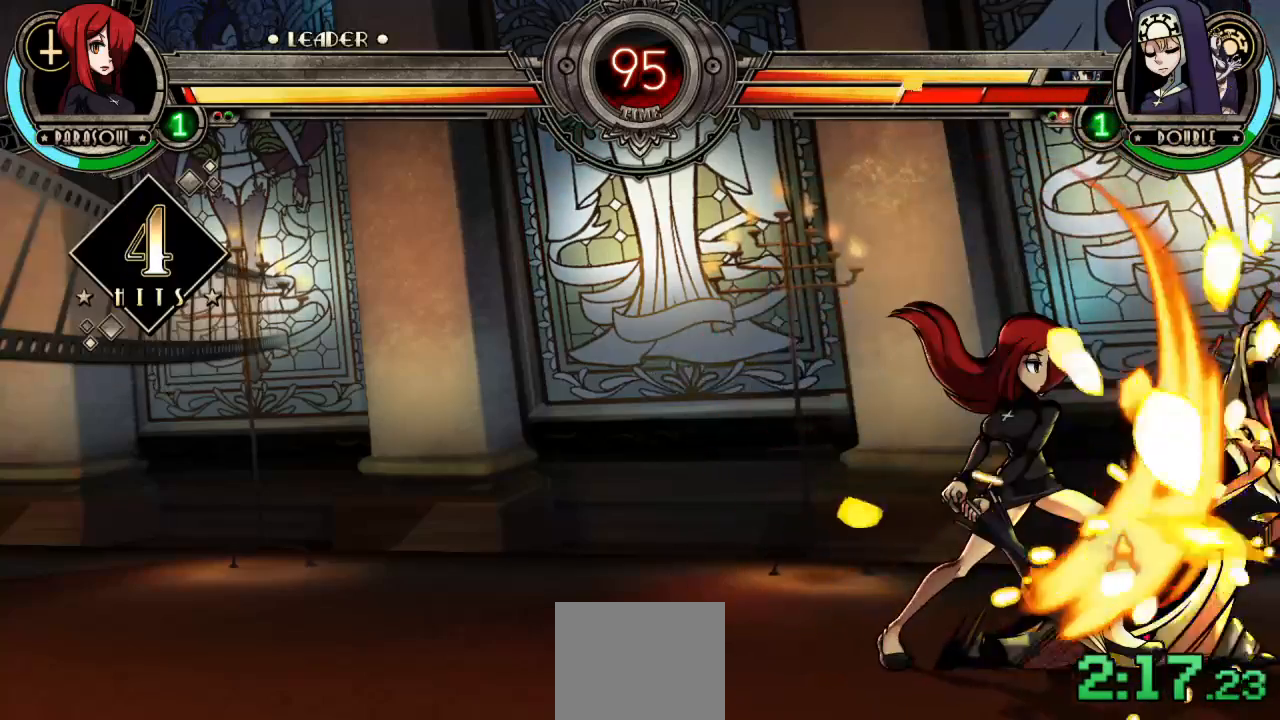
{"dt_ms": 500, "buttons": [], "left_stick": "center", "right_stick": "center", "events": [[50, "DPAD_RIGHT", "up"], [50, "SQUARE", "up"]]}
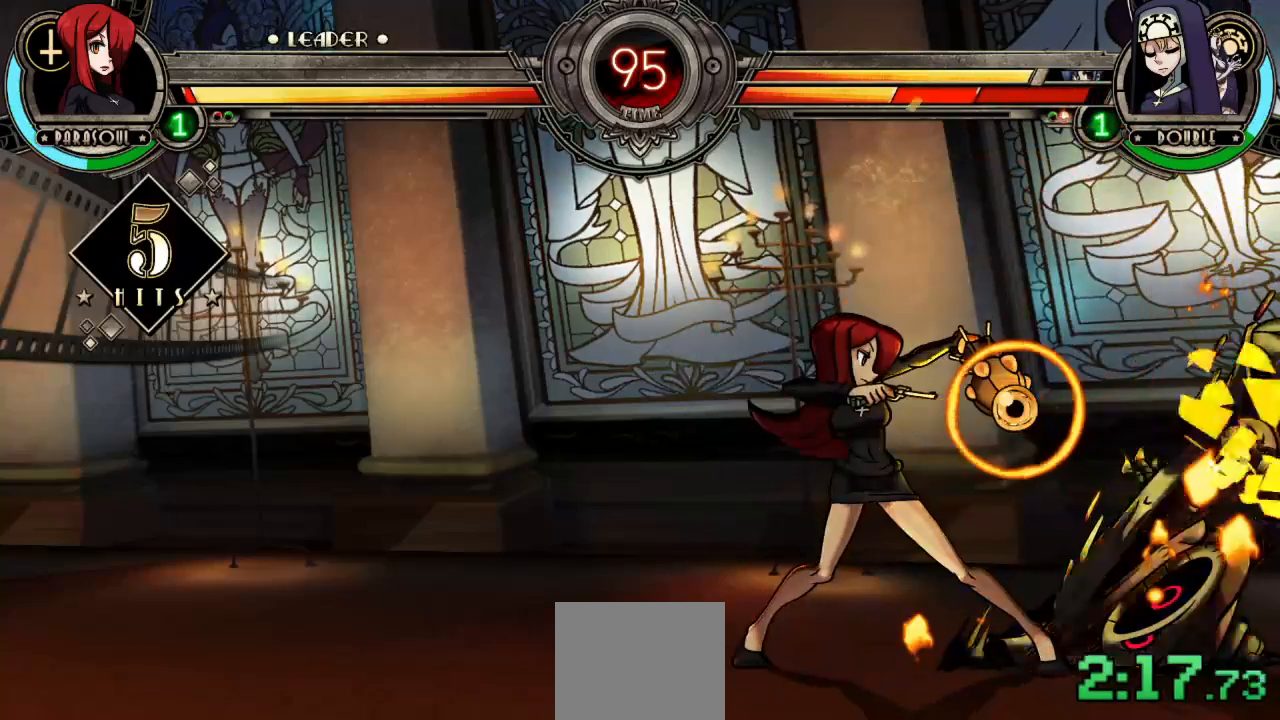
{"dt_ms": 500, "buttons": ["DPAD_LEFT"], "left_stick": "center", "right_stick": "center", "events": [[83, "DPAD_RIGHT", "down"], [150, "TRIANGLE", "down"], [200, "DPAD_RIGHT", "up"], [217, "TRIANGLE", "up"], [283, "DPAD_LEFT", "down"], [400, "R1", "down"], [483, "R1", "up"]]}
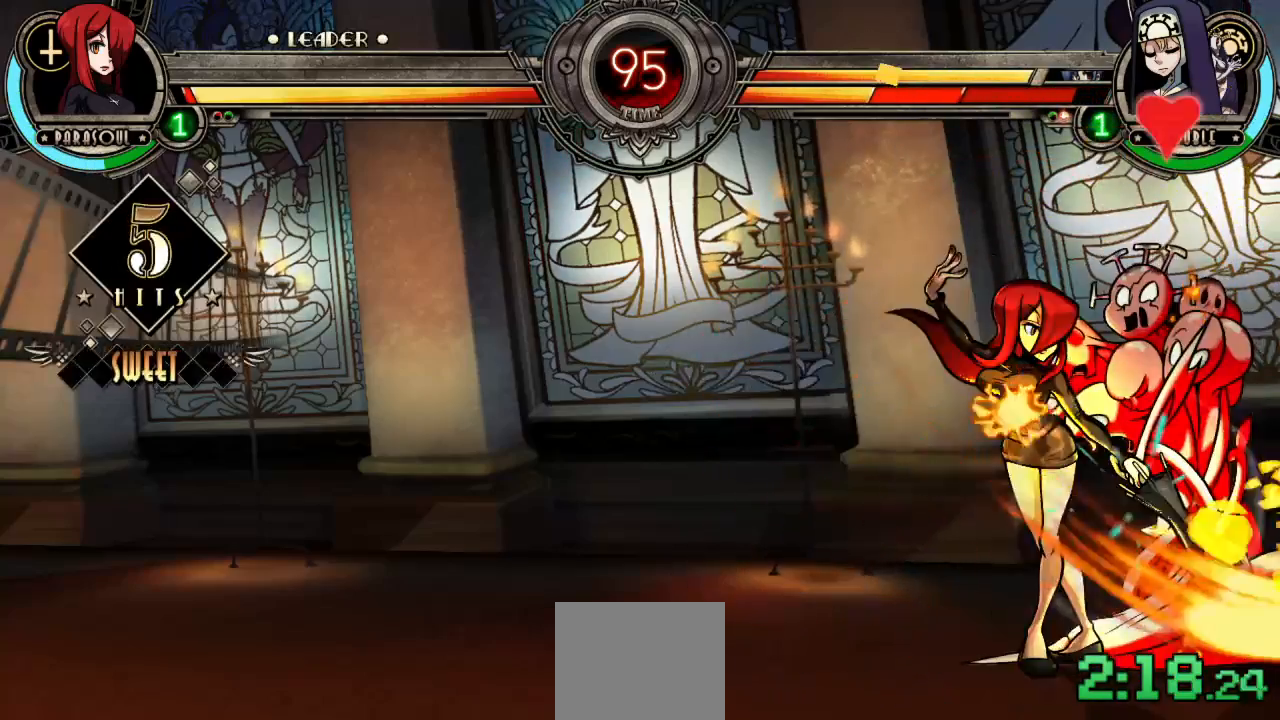
{"dt_ms": 1000, "buttons": [], "left_stick": "center", "right_stick": "center", "events": [[317, "R1", "down"], [383, "R1", "up"], [550, "DPAD_LEFT", "up"], [683, "DPAD_RIGHT", "down"], [700, "SQUARE", "down"], [750, "SQUARE", "up"], [767, "DPAD_RIGHT", "up"]]}
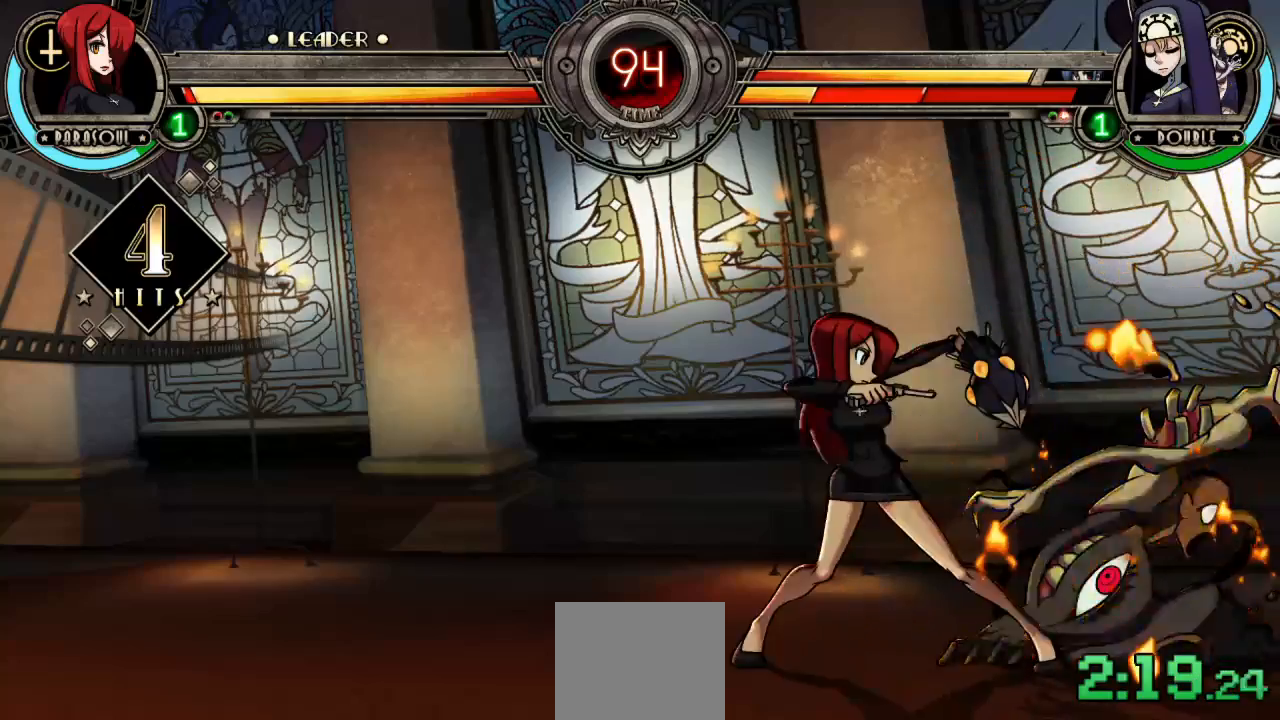
{"dt_ms": 500, "buttons": [], "left_stick": "center", "right_stick": "center", "events": [[350, "DPAD_RIGHT", "down"], [383, "TRIANGLE", "down"], [433, "DPAD_RIGHT", "up"], [433, "TRIANGLE", "up"]]}
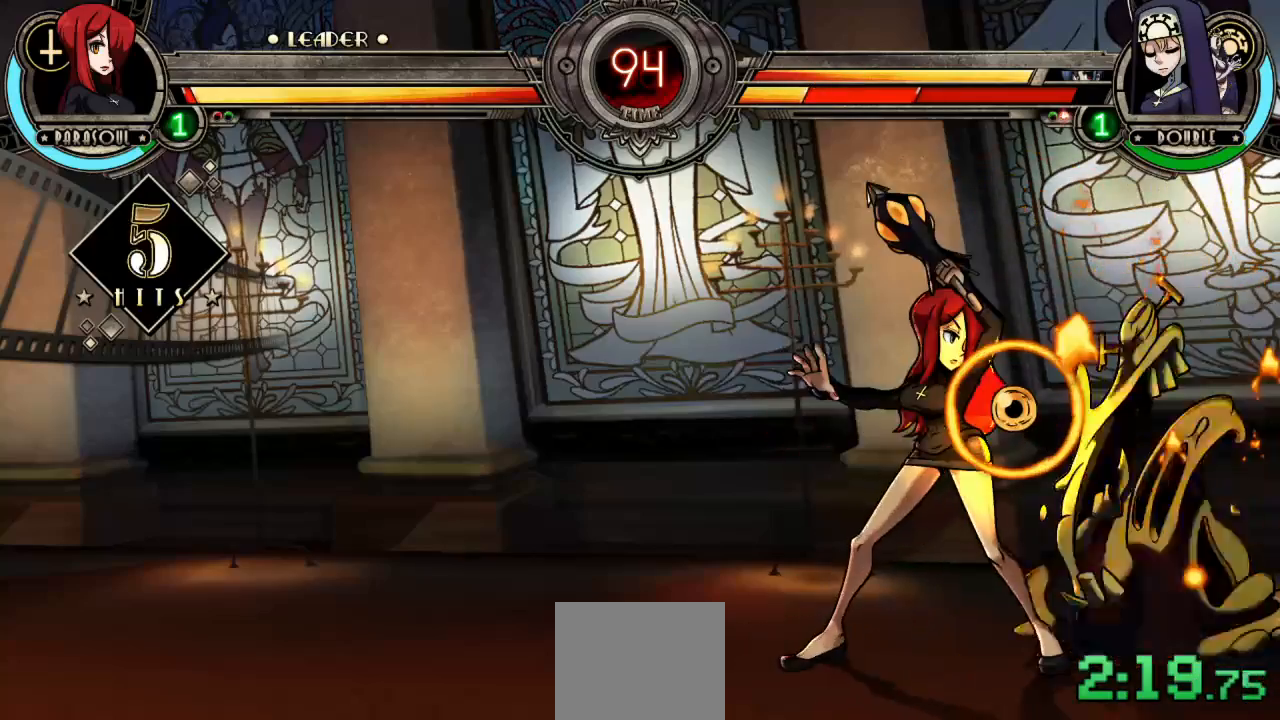
{"dt_ms": 500, "buttons": ["DPAD_LEFT"], "left_stick": "center", "right_stick": "center", "events": [[33, "DPAD_LEFT", "down"], [133, "R1", "down"], [200, "R1", "up"]]}
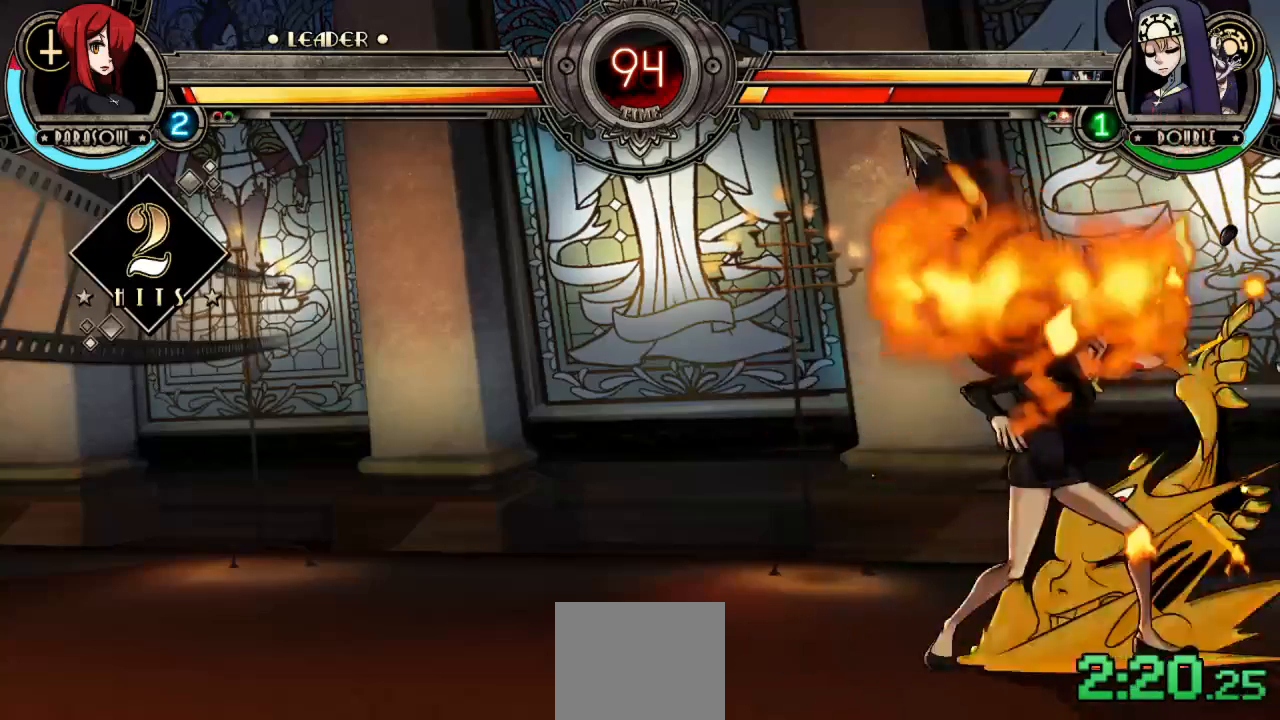
{"dt_ms": 500, "buttons": ["DPAD_LEFT"], "left_stick": "center", "right_stick": "center", "events": [[50, "R1", "down"], [117, "R1", "up"]]}